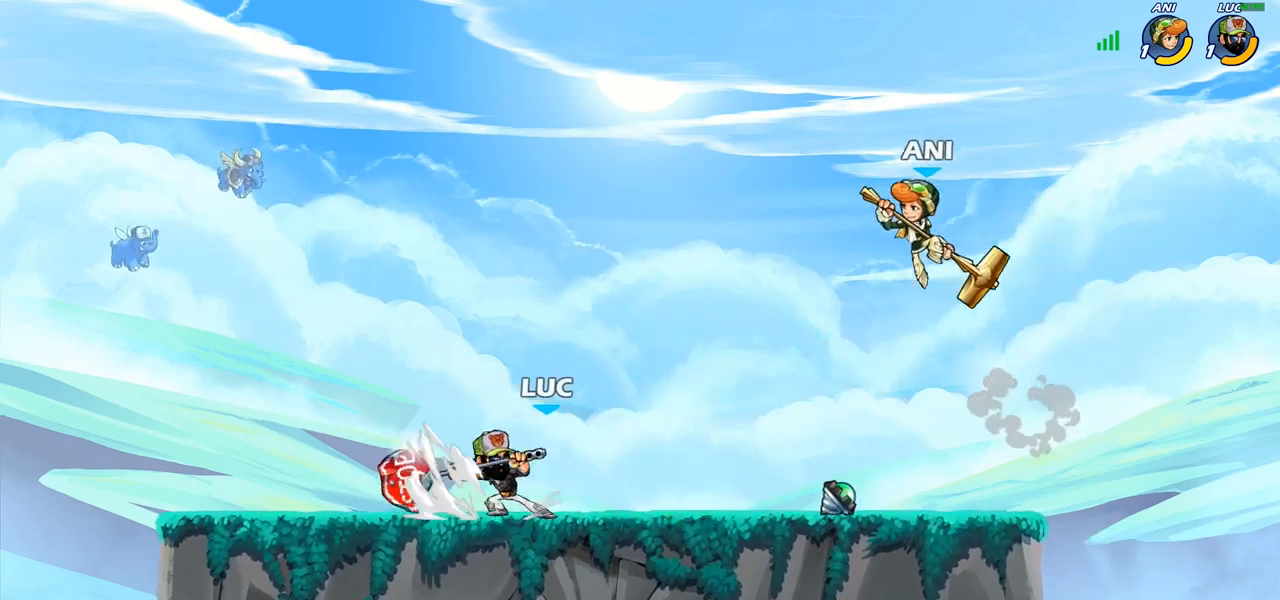
Gameplay with a controller (PlayStation layout); each line is a JSON object with the inputs held at the frame after it. "events" lists button and stick changes between this image and that frame as [ms after this image, input, new state], when the widget could be followed in between.
{"buttons": [], "left_stick": "center", "right_stick": "center", "events": [[33, "CIRCLE", "down"], [133, "left_stick", "center"], [400, "CIRCLE", "up"]]}
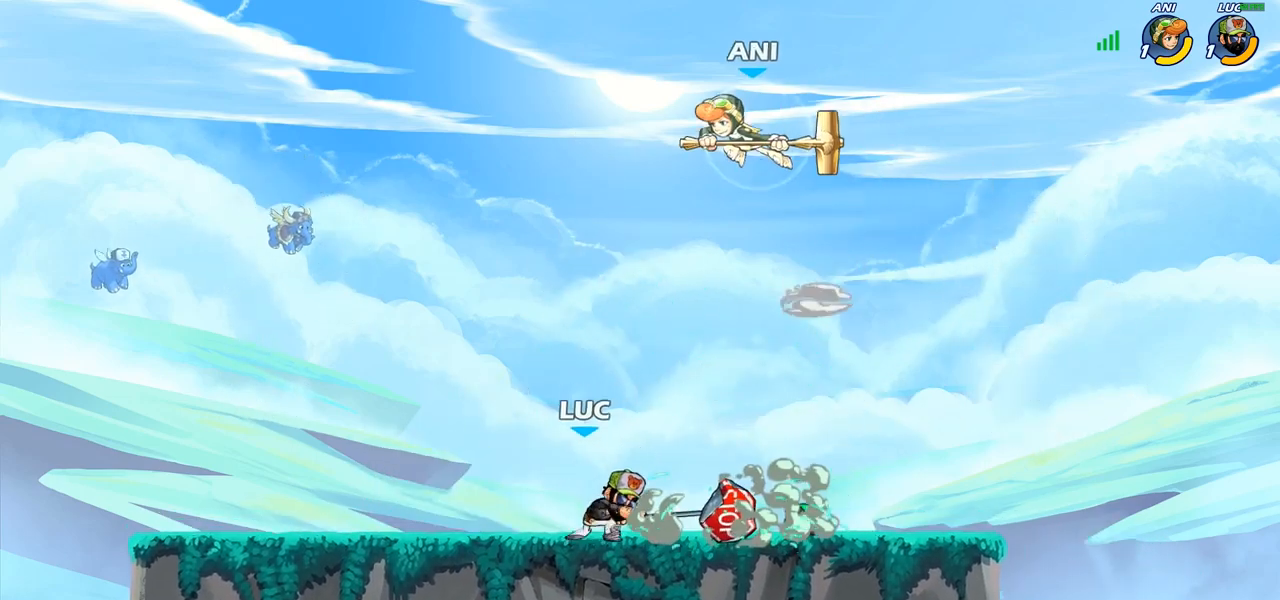
{"buttons": ["R1", "R2"], "left_stick": "center", "right_stick": "center", "events": [[417, "R1", "down"], [417, "R2", "down"]]}
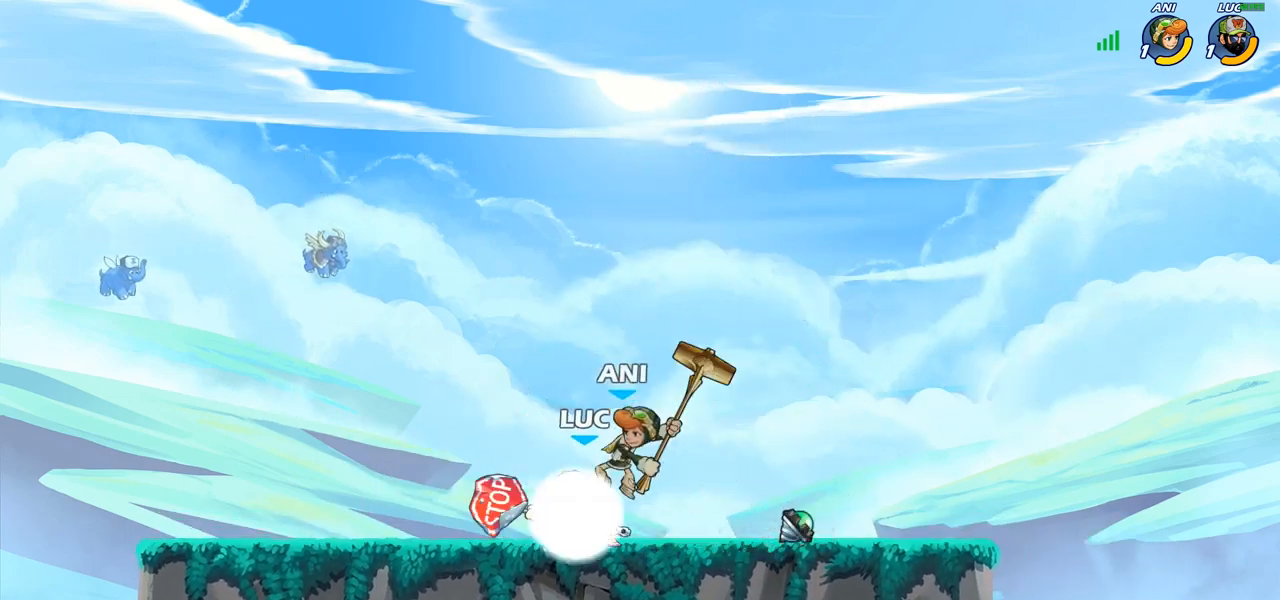
{"buttons": [], "left_stick": "center", "right_stick": "center", "events": [[200, "left_stick", "down-left"], [217, "R1", "up"], [217, "R2", "up"], [300, "SQUARE", "down"], [383, "SQUARE", "up"], [400, "left_stick", "center"]]}
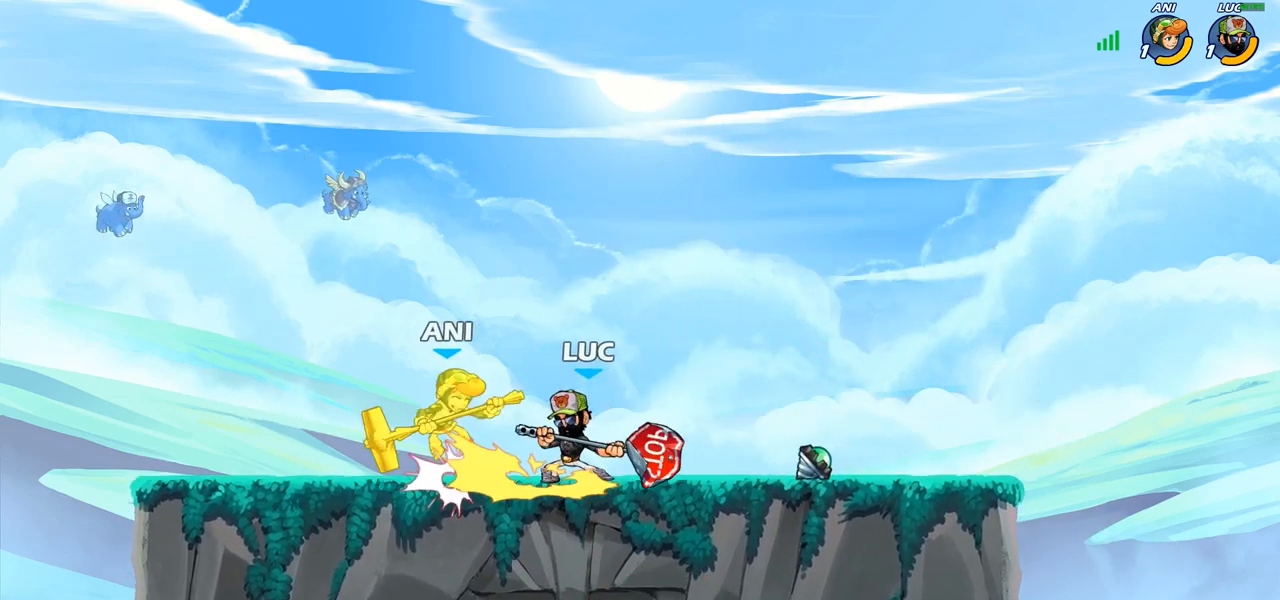
{"buttons": [], "left_stick": "left", "right_stick": "center", "events": [[117, "left_stick", "left"], [133, "CROSS", "down"], [167, "SQUARE", "down"], [200, "CROSS", "up"], [217, "SQUARE", "up"], [317, "left_stick", "center"], [450, "left_stick", "left"]]}
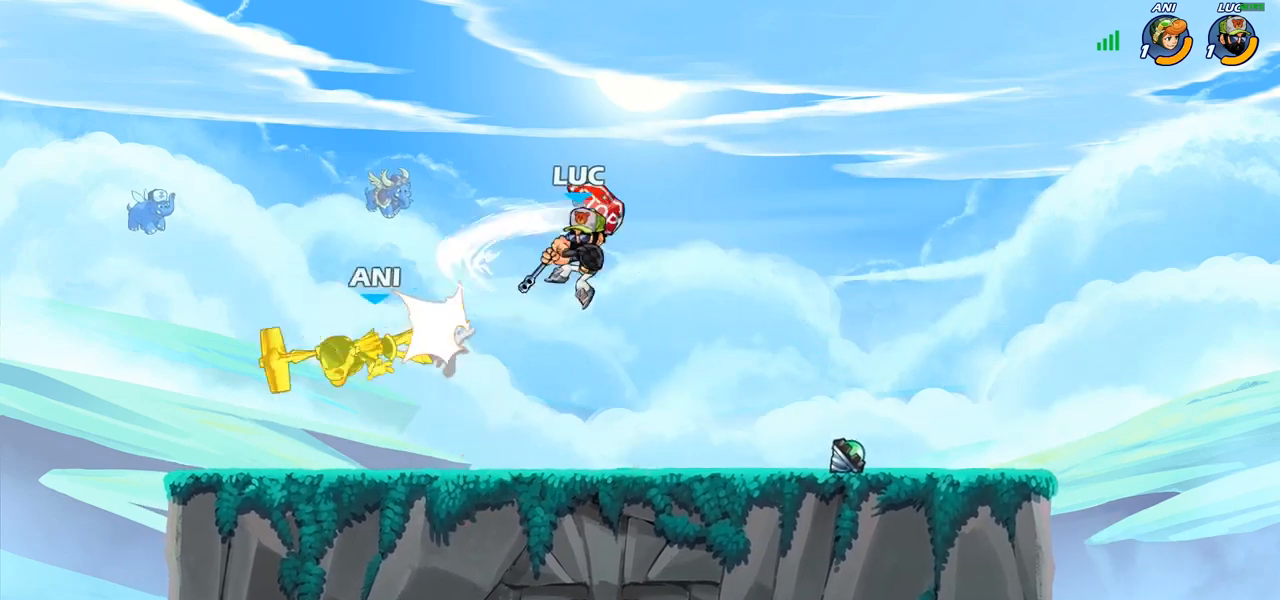
{"buttons": [], "left_stick": "center", "right_stick": "center", "events": [[283, "R1", "down"], [350, "R1", "up"], [383, "left_stick", "center"]]}
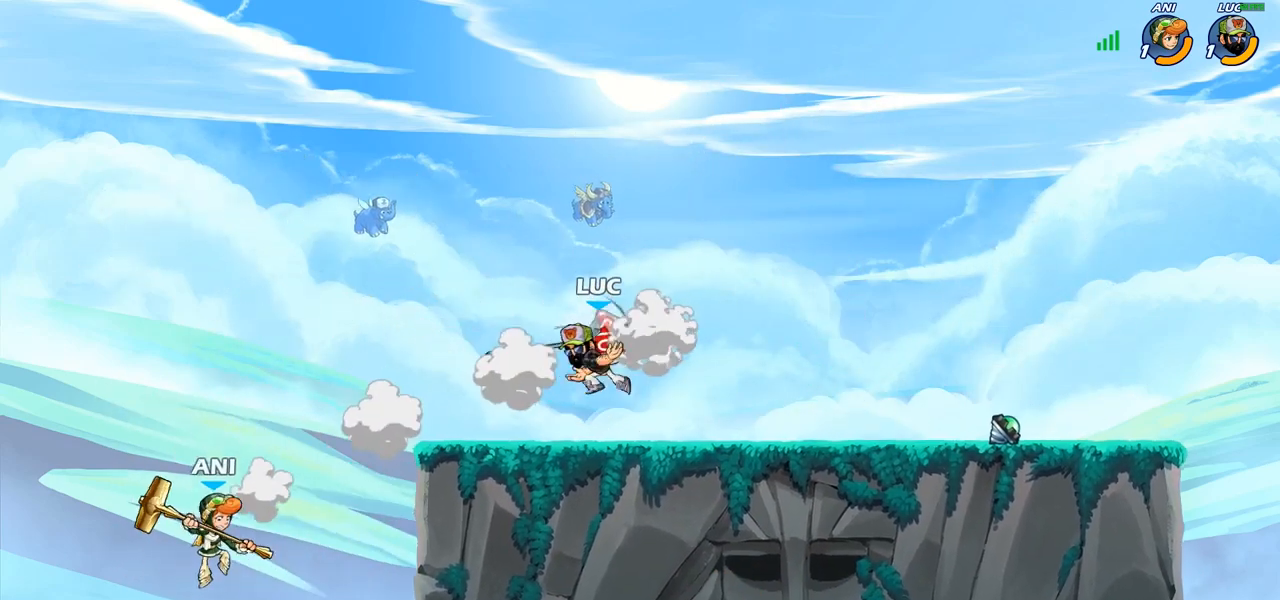
{"buttons": ["CIRCLE"], "left_stick": "down", "right_stick": "center", "events": [[200, "left_stick", "left"], [333, "R1", "down"], [333, "R2", "down"], [383, "left_stick", "down-left"], [417, "CIRCLE", "down"], [433, "R1", "up"], [433, "R2", "up"], [500, "left_stick", "down"]]}
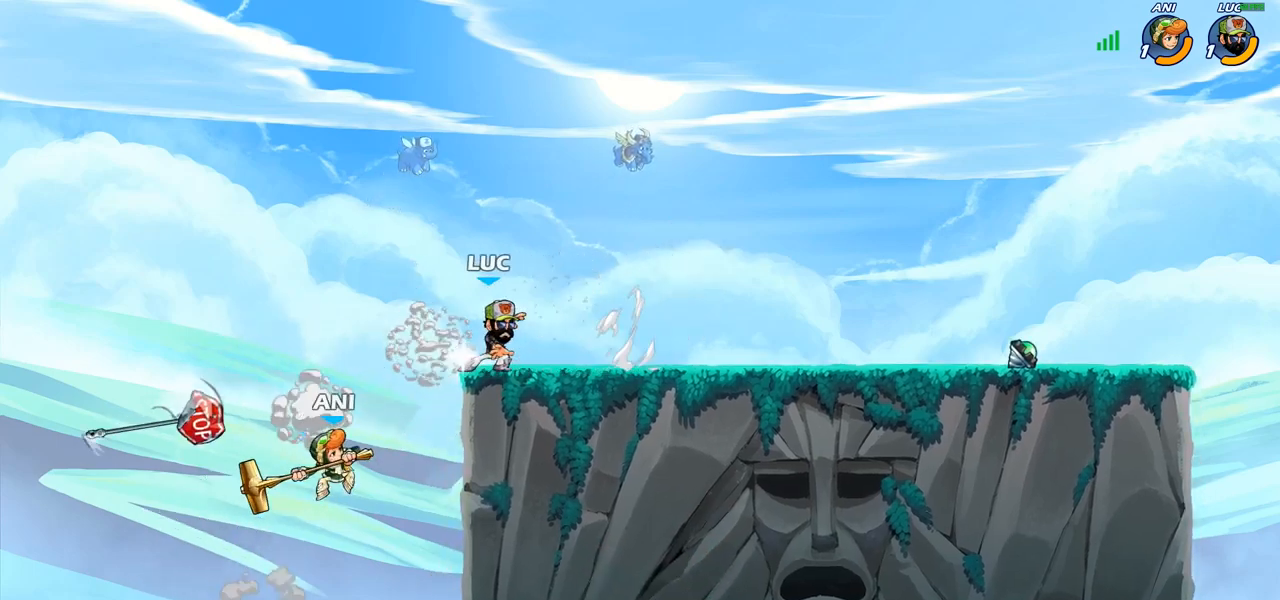
{"buttons": [], "left_stick": "center", "right_stick": "center", "events": [[33, "CIRCLE", "up"], [117, "left_stick", "center"]]}
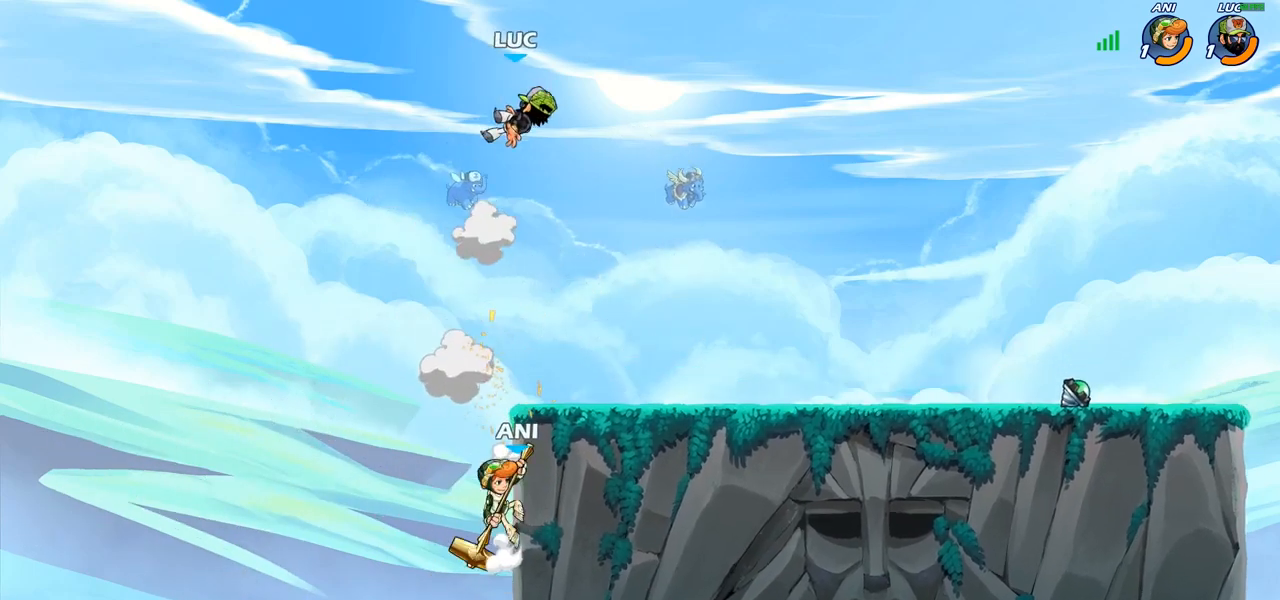
{"buttons": [], "left_stick": "down-right", "right_stick": "center", "events": [[33, "left_stick", "right"], [283, "left_stick", "down-right"]]}
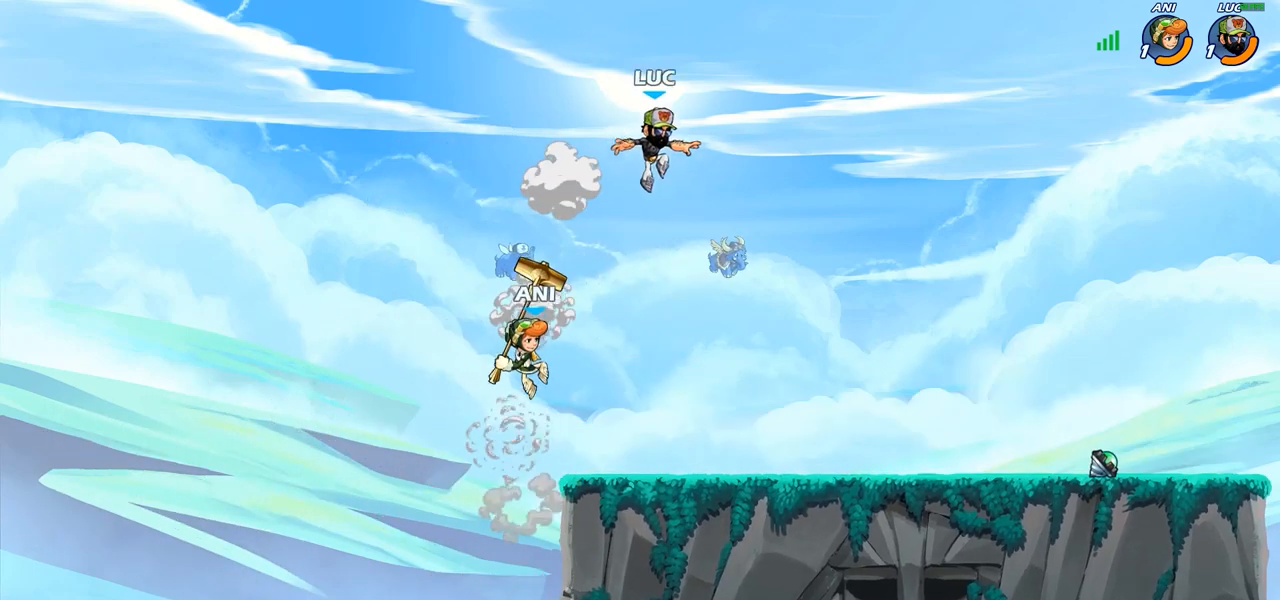
{"buttons": ["SQUARE", "R1", "R2"], "left_stick": "left", "right_stick": "center", "events": [[233, "left_stick", "down-left"], [367, "left_stick", "left"], [433, "R1", "down"], [433, "R2", "down"], [500, "SQUARE", "down"]]}
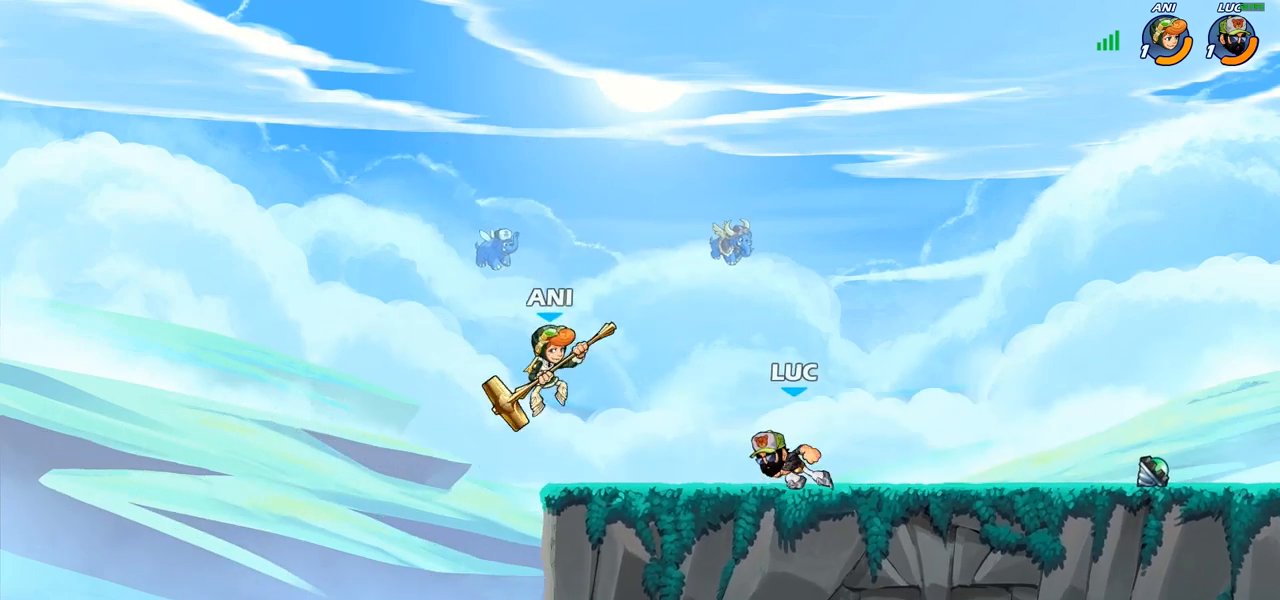
{"buttons": [], "left_stick": "center", "right_stick": "center", "events": [[33, "R1", "up"], [33, "R2", "up"], [100, "SQUARE", "up"], [150, "left_stick", "center"], [267, "left_stick", "left"], [433, "left_stick", "center"]]}
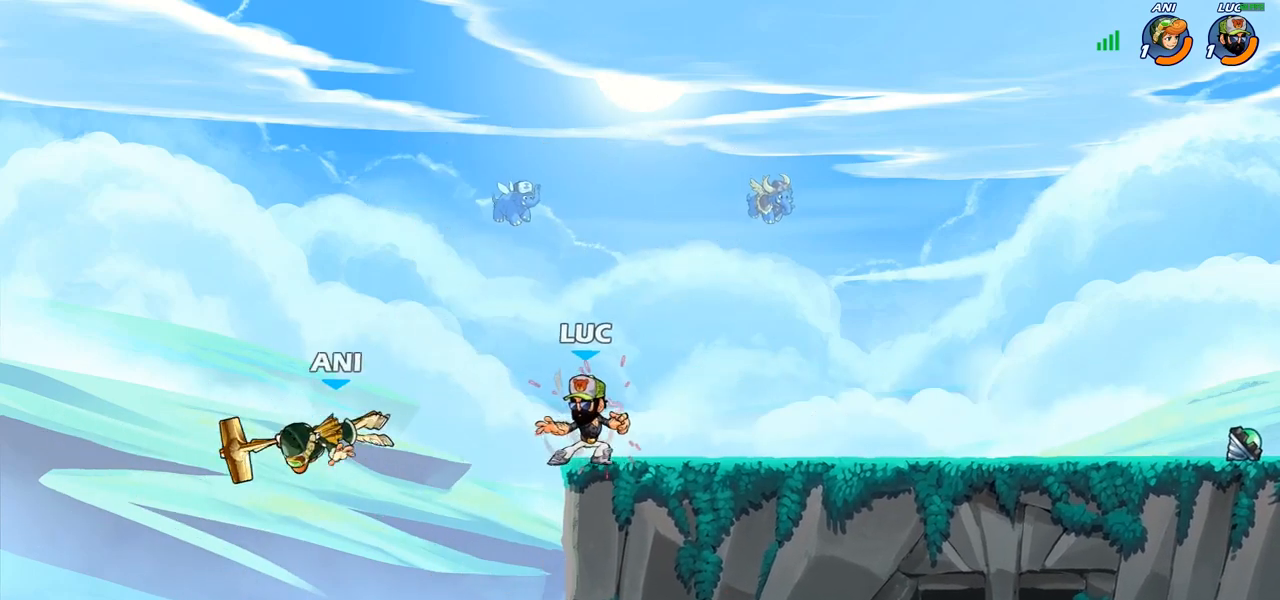
{"buttons": [], "left_stick": "down-left", "right_stick": "center", "events": [[150, "left_stick", "left"], [283, "left_stick", "down-left"], [383, "SQUARE", "down"], [467, "SQUARE", "up"]]}
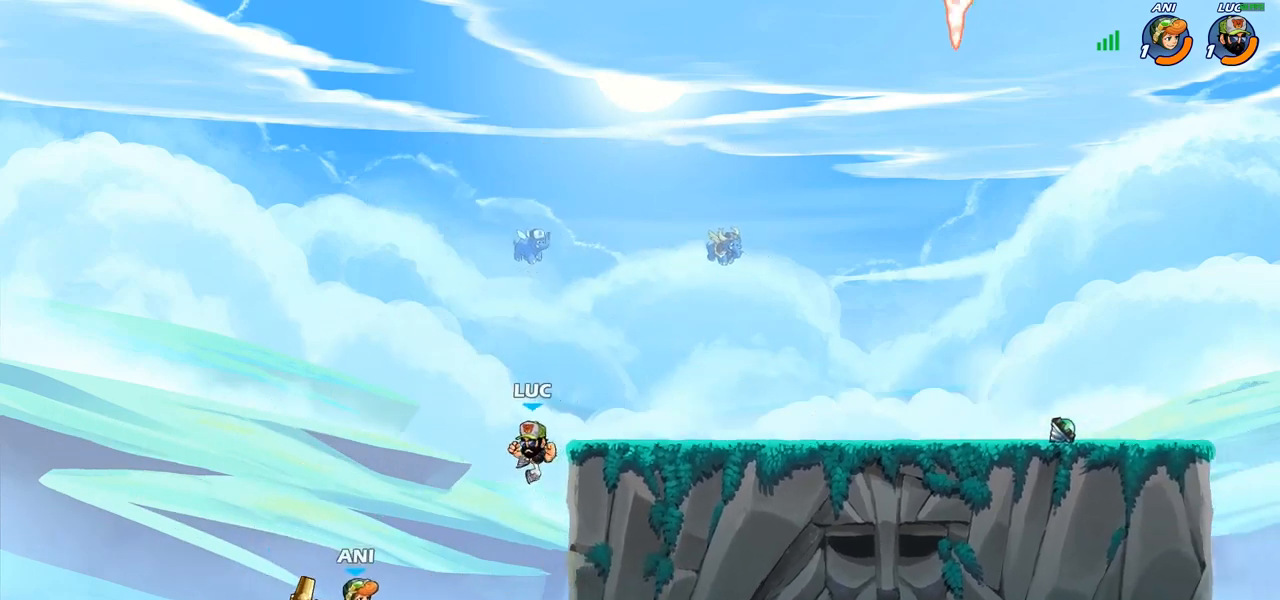
{"buttons": [], "left_stick": "center", "right_stick": "center", "events": [[50, "left_stick", "center"], [200, "left_stick", "left"], [433, "left_stick", "center"]]}
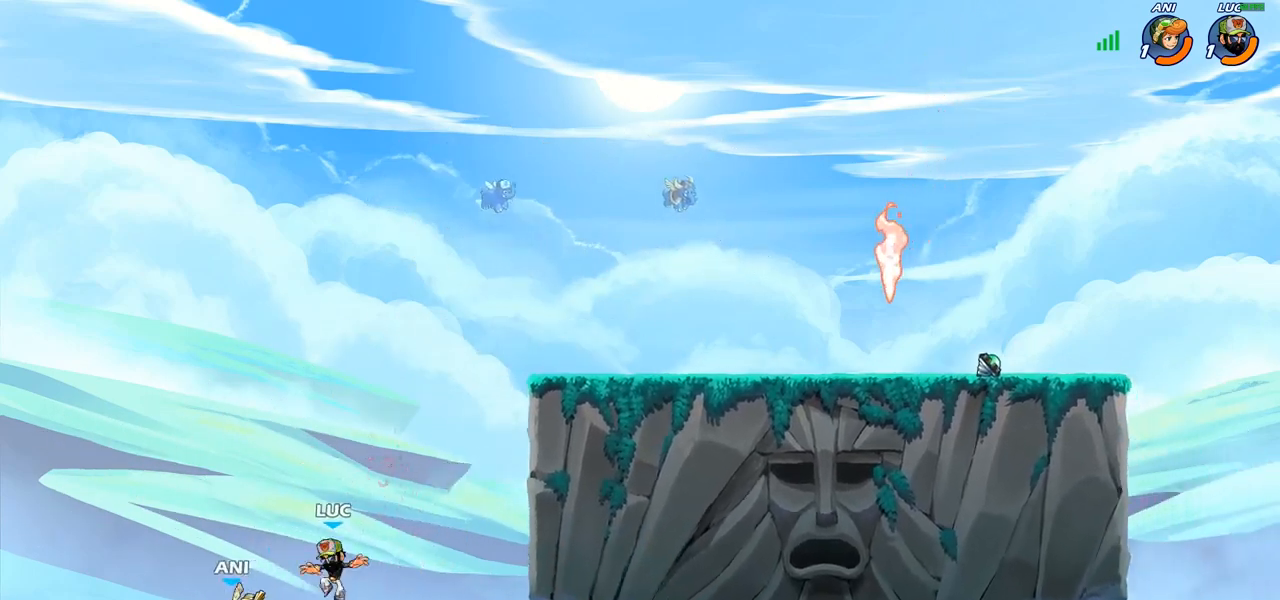
{"buttons": [], "left_stick": "left", "right_stick": "center", "events": [[67, "left_stick", "left"], [133, "left_stick", "down-left"], [167, "CROSS", "down"], [233, "SQUARE", "down"], [317, "CROSS", "up"], [317, "SQUARE", "up"], [350, "left_stick", "center"], [467, "left_stick", "left"]]}
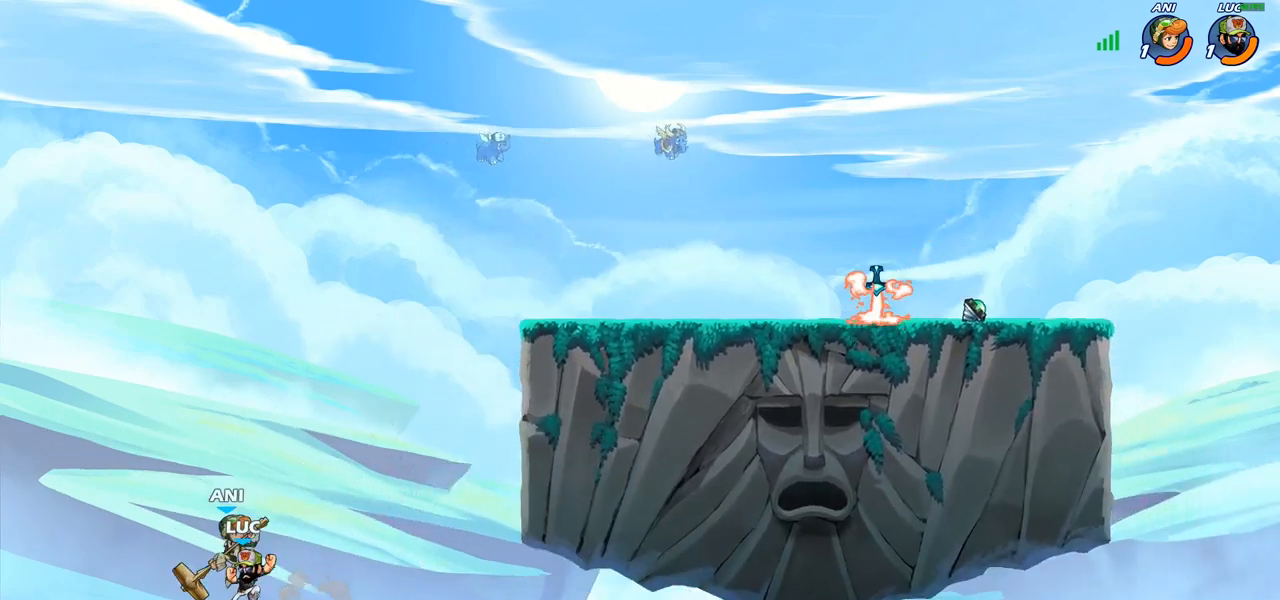
{"buttons": ["CROSS"], "left_stick": "up-right", "right_stick": "center", "events": [[133, "left_stick", "center"], [217, "left_stick", "up-right"], [400, "CROSS", "down"]]}
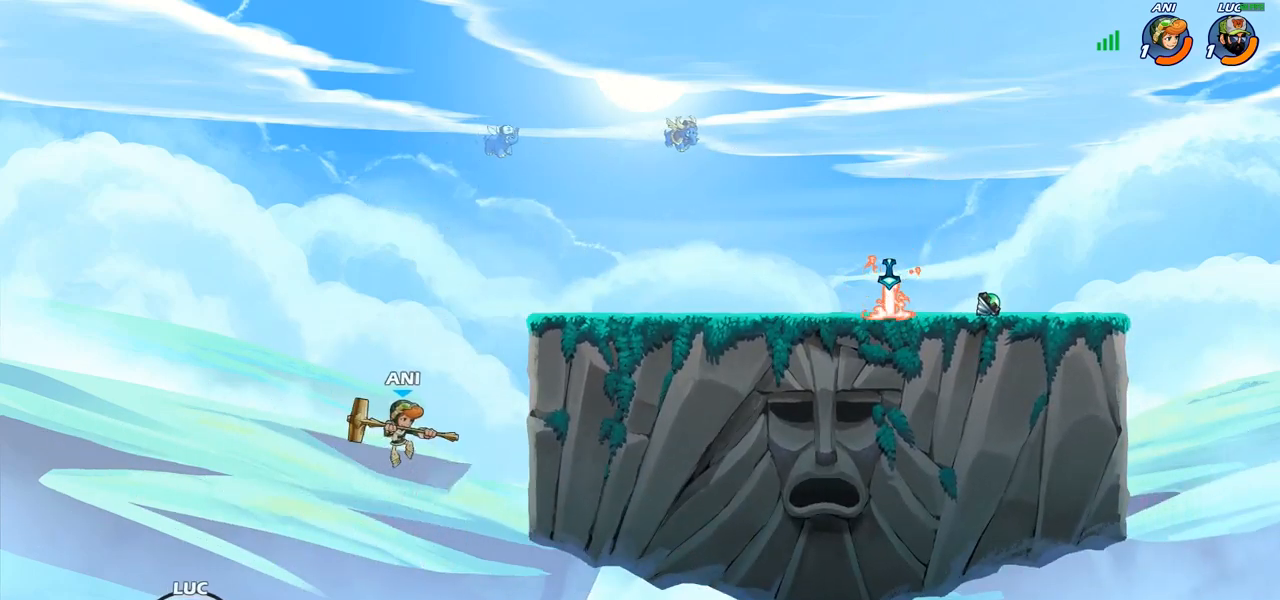
{"buttons": [], "left_stick": "up-right", "right_stick": "center", "events": [[17, "CIRCLE", "down"], [17, "CROSS", "up"], [150, "CIRCLE", "up"], [150, "left_stick", "up-left"], [333, "left_stick", "up-right"]]}
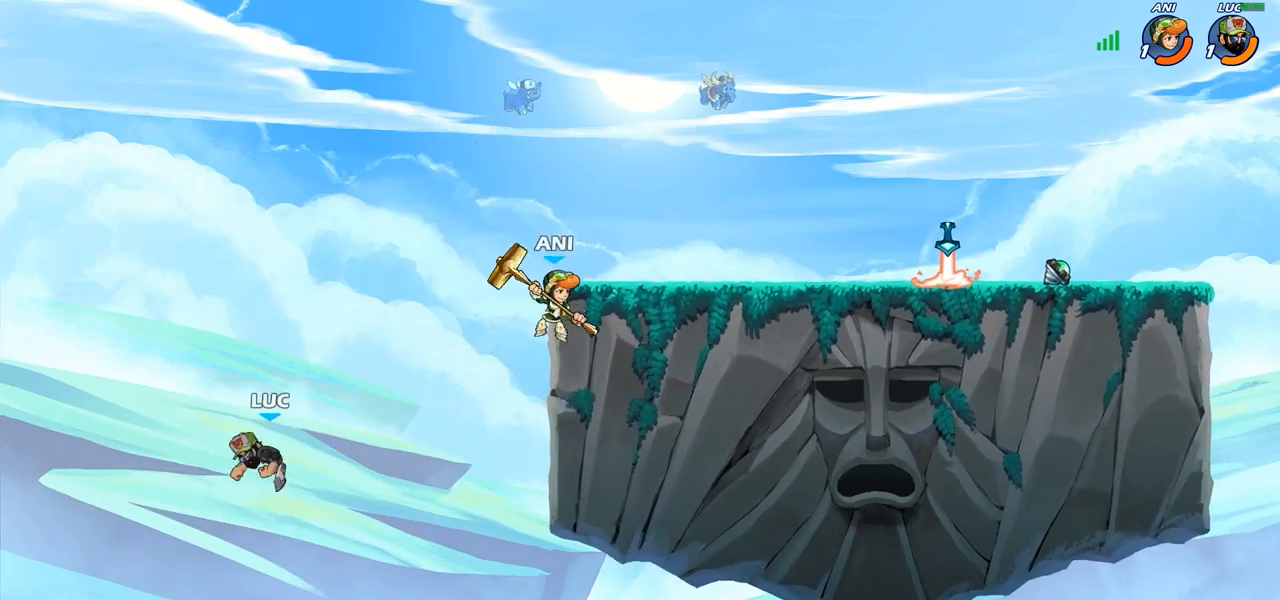
{"buttons": [], "left_stick": "up-right", "right_stick": "center", "events": [[17, "left_stick", "right"], [200, "left_stick", "up-right"]]}
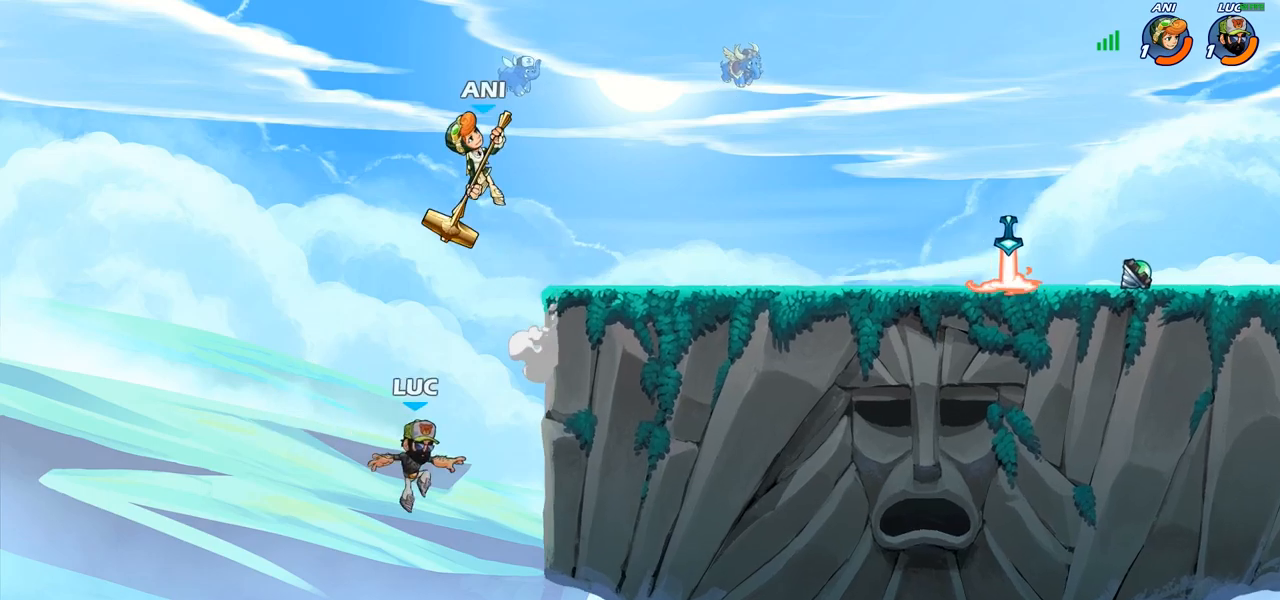
{"buttons": [], "left_stick": "left", "right_stick": "center", "events": [[200, "R2", "down"], [217, "R1", "down"], [367, "left_stick", "up-left"], [383, "R1", "up"], [383, "R2", "up"], [417, "left_stick", "left"]]}
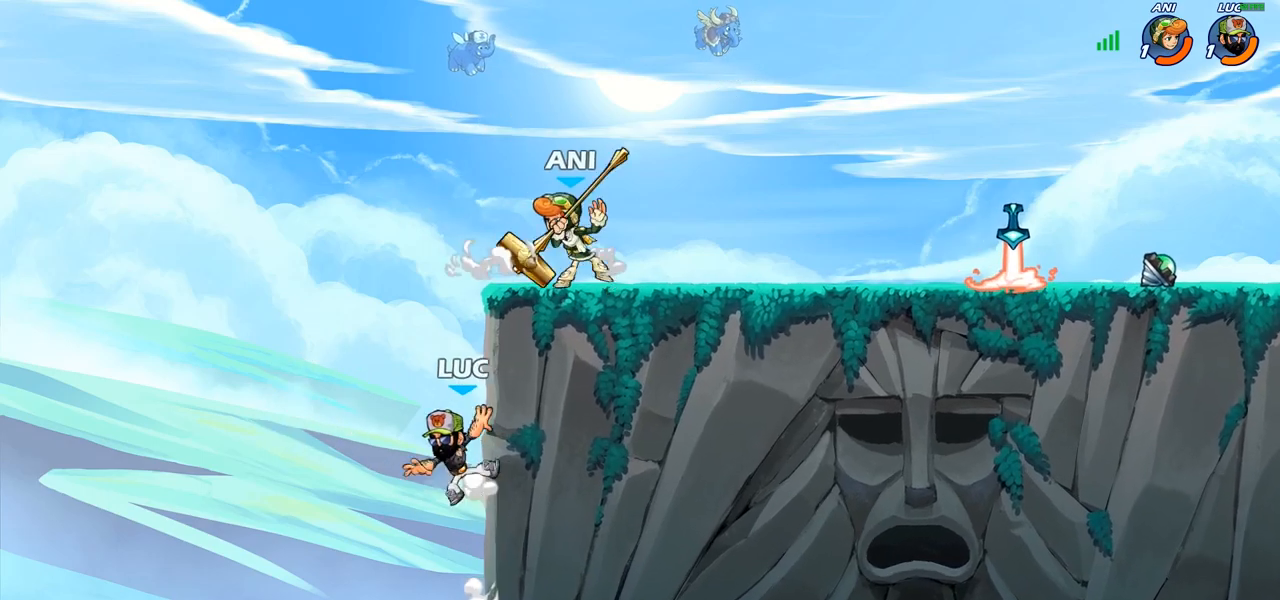
{"buttons": [], "left_stick": "right", "right_stick": "center", "events": [[33, "CROSS", "down"], [33, "left_stick", "up-left"], [100, "CIRCLE", "down"], [100, "CROSS", "up"], [150, "left_stick", "up"], [217, "CIRCLE", "up"], [383, "left_stick", "right"]]}
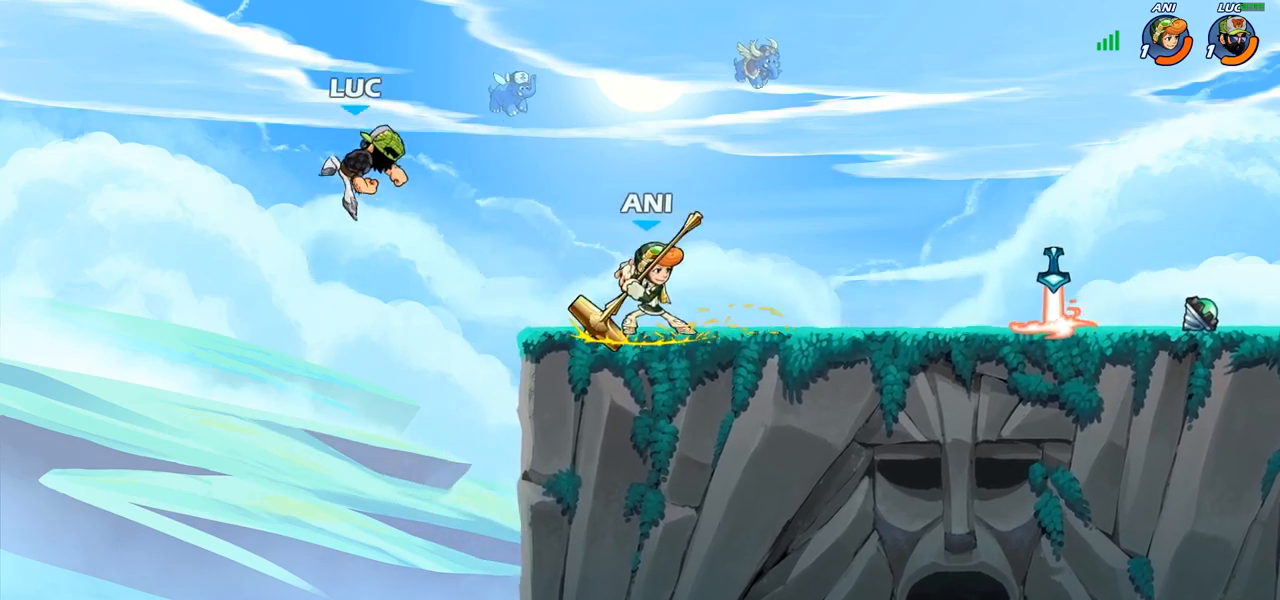
{"buttons": [], "left_stick": "up-right", "right_stick": "center", "events": [[300, "CROSS", "down"], [333, "left_stick", "up-right"], [433, "CROSS", "up"]]}
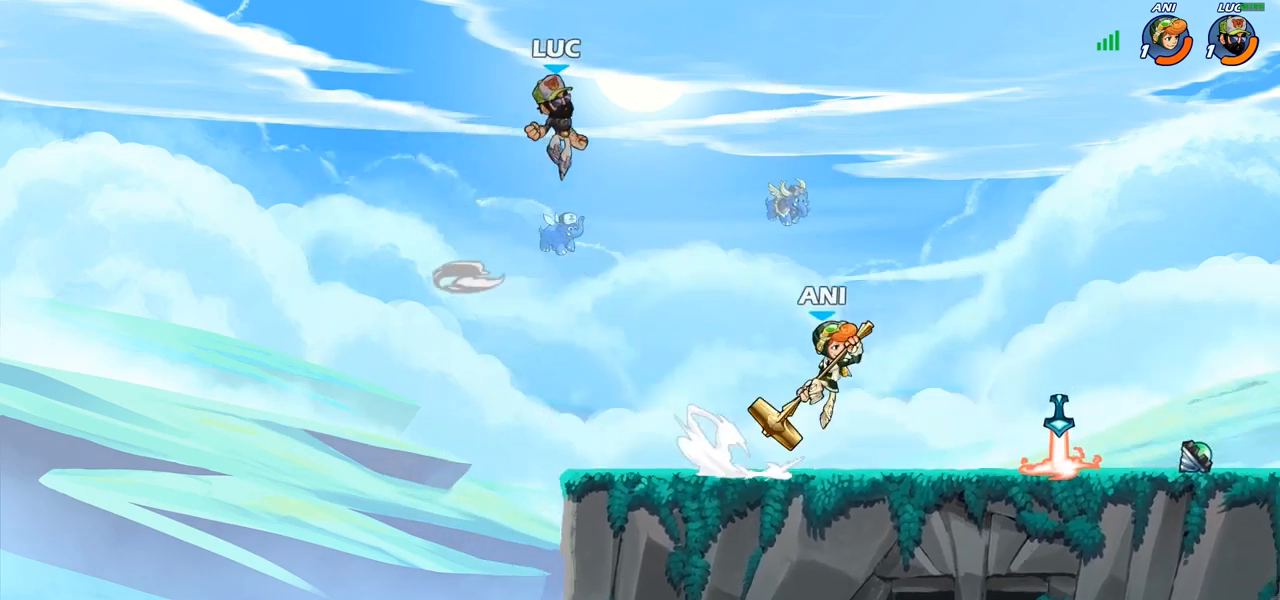
{"buttons": [], "left_stick": "down-right", "right_stick": "center", "events": [[50, "left_stick", "up-left"], [150, "left_stick", "down-left"], [433, "left_stick", "down-right"]]}
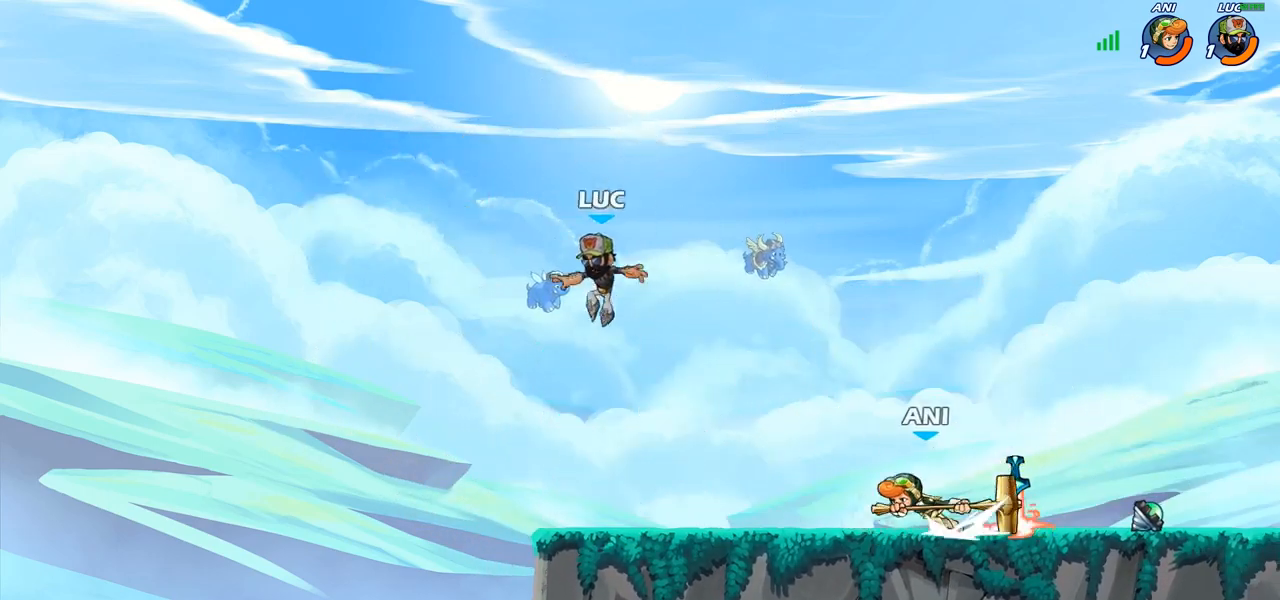
{"buttons": [], "left_stick": "up-right", "right_stick": "center", "events": [[33, "left_stick", "down-left"], [183, "left_stick", "up-left"], [400, "left_stick", "up-right"]]}
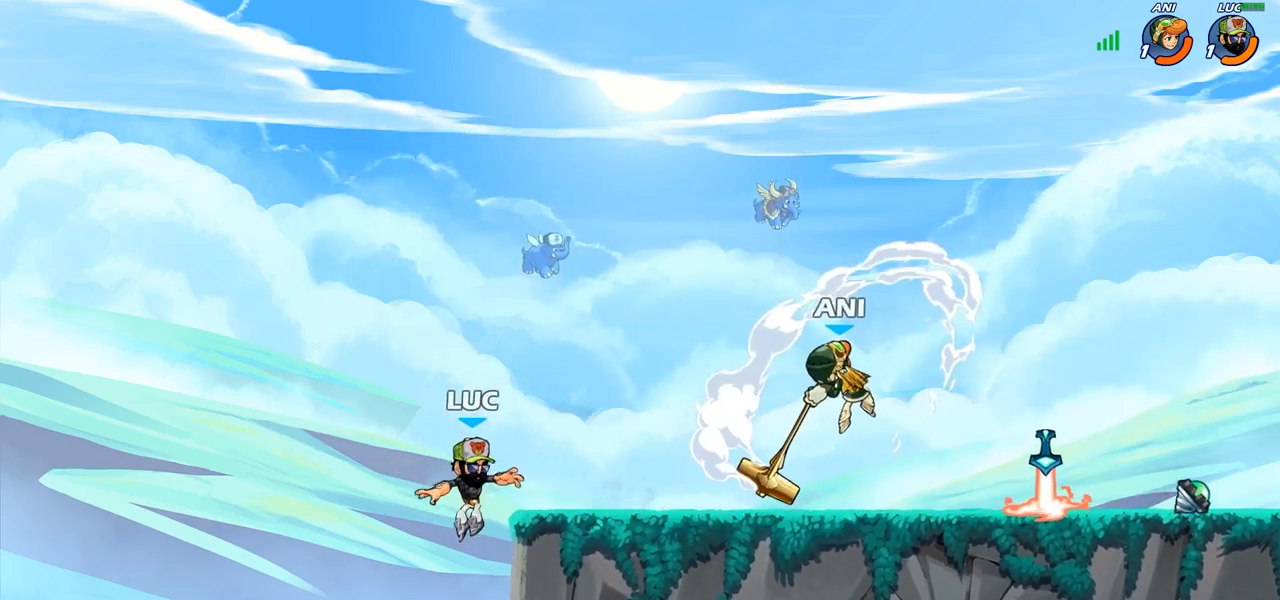
{"buttons": [], "left_stick": "down", "right_stick": "center", "events": [[17, "left_stick", "right"], [67, "CROSS", "down"], [183, "CROSS", "up"], [300, "left_stick", "down"]]}
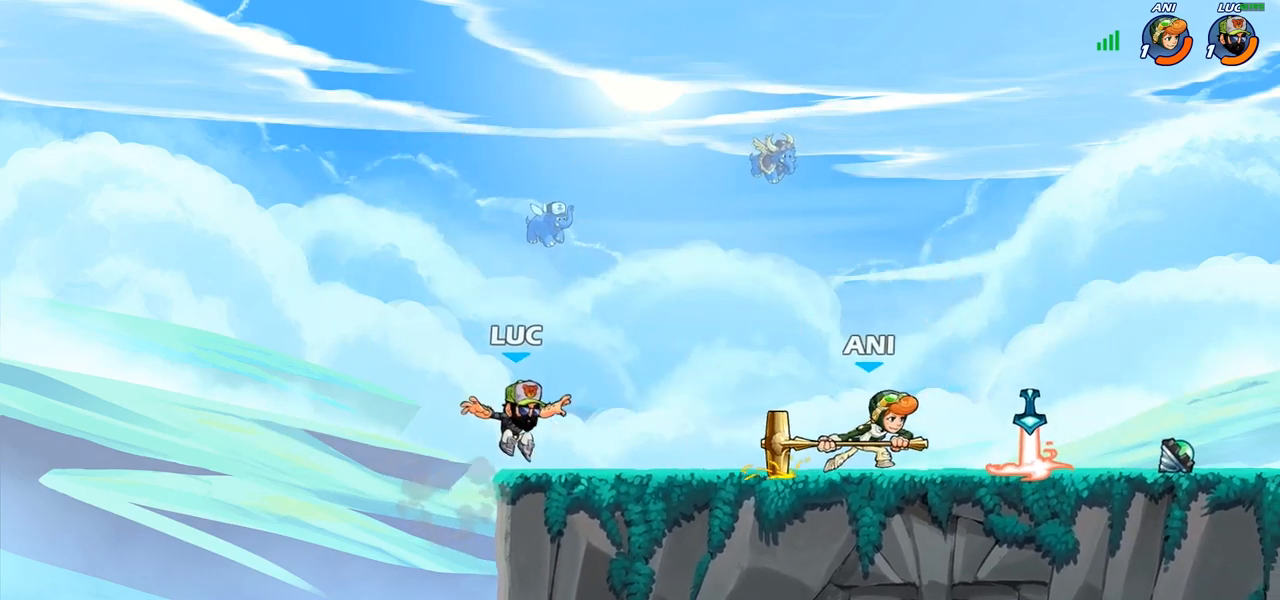
{"buttons": ["CROSS", "SQUARE"], "left_stick": "right", "right_stick": "center", "events": [[33, "left_stick", "left"], [133, "left_stick", "up-right"], [250, "left_stick", "right"], [333, "R1", "down"], [333, "R2", "down"], [383, "CROSS", "down"], [467, "R1", "up"], [467, "R2", "up"], [467, "SQUARE", "down"]]}
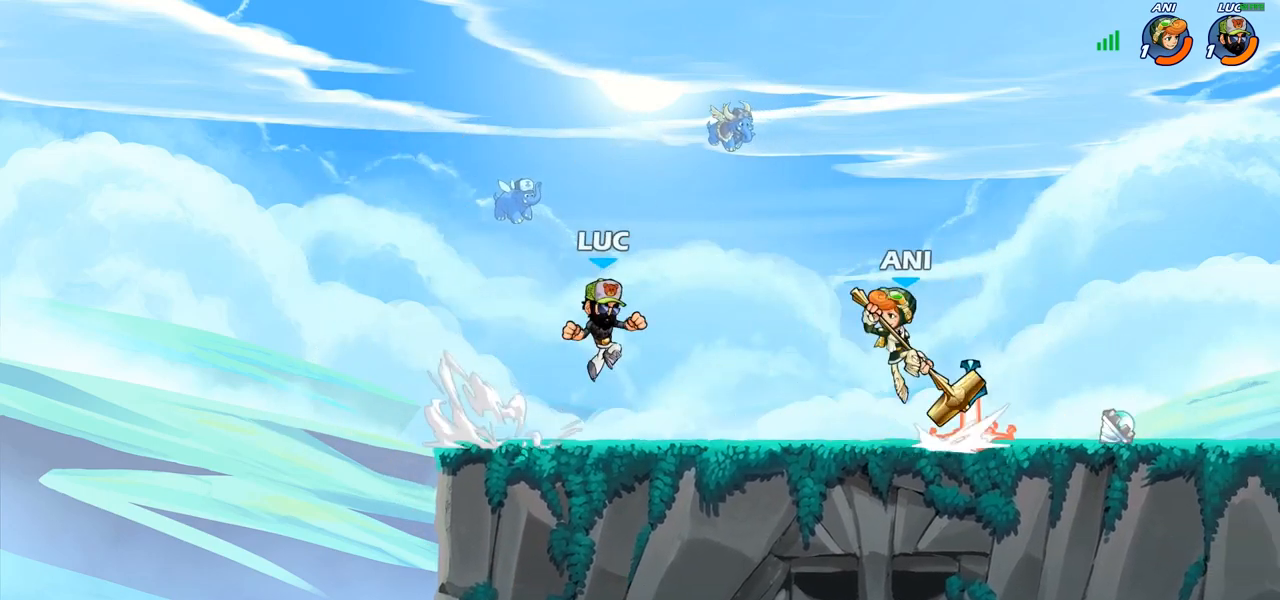
{"buttons": [], "left_stick": "up-right", "right_stick": "center", "events": [[50, "CROSS", "up"], [67, "SQUARE", "up"], [283, "left_stick", "up-right"]]}
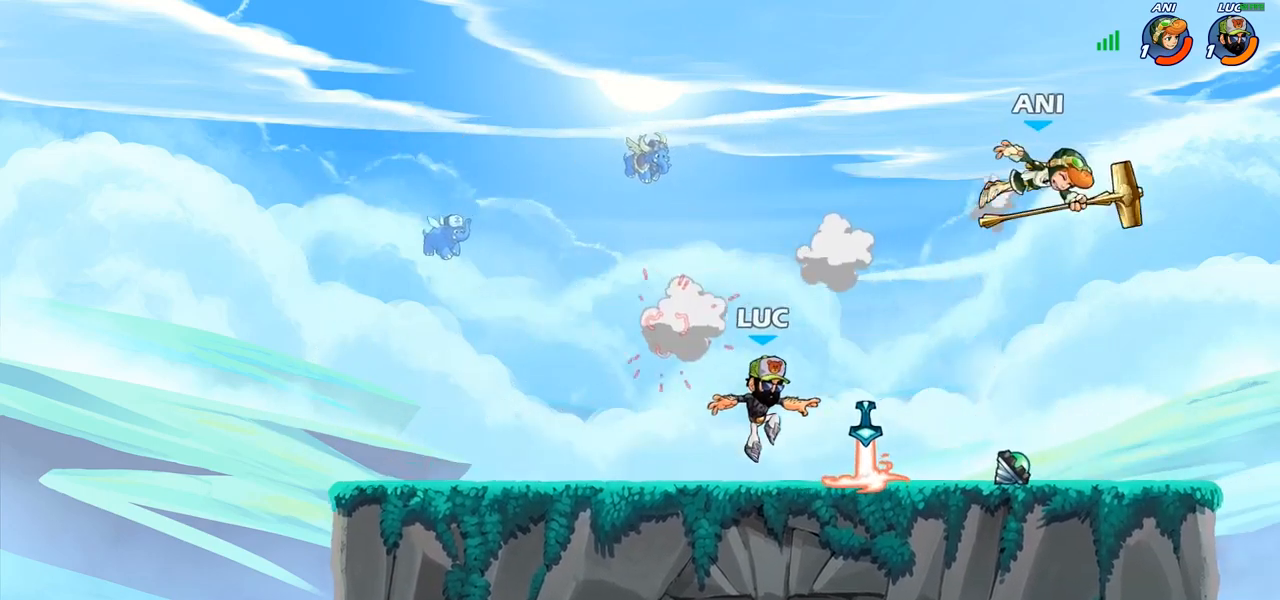
{"buttons": [], "left_stick": "center", "right_stick": "center", "events": [[117, "R1", "down"], [167, "R1", "up"], [267, "left_stick", "center"], [300, "CIRCLE", "down"], [400, "CIRCLE", "up"]]}
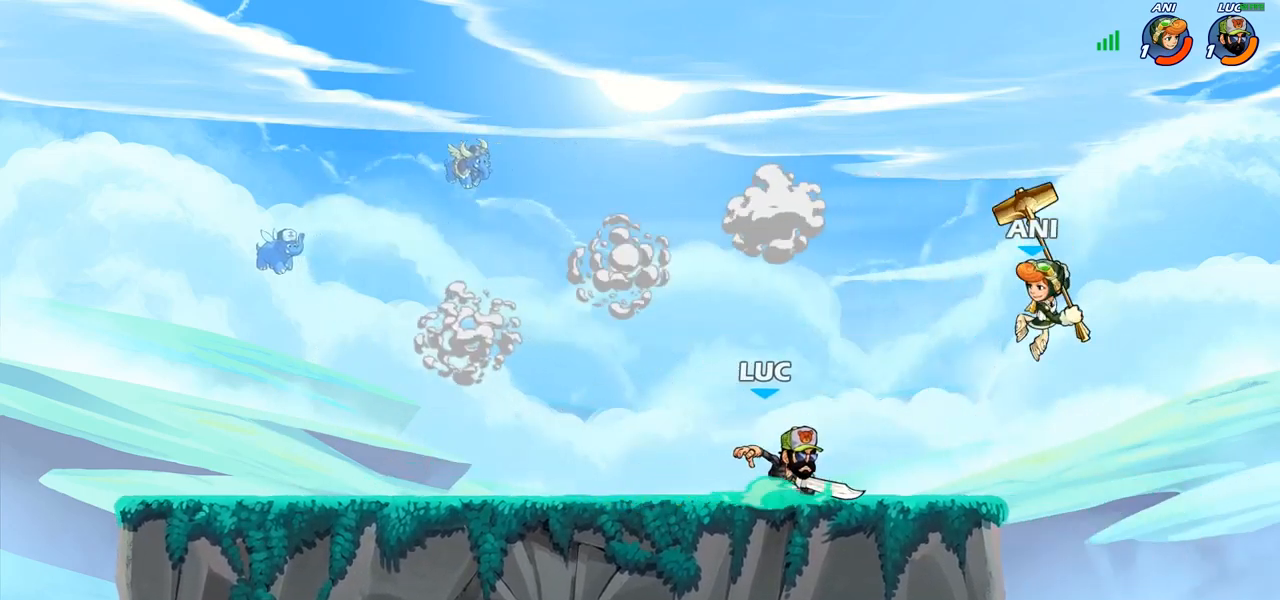
{"buttons": [], "left_stick": "center", "right_stick": "center", "events": [[117, "left_stick", "right"], [300, "left_stick", "center"]]}
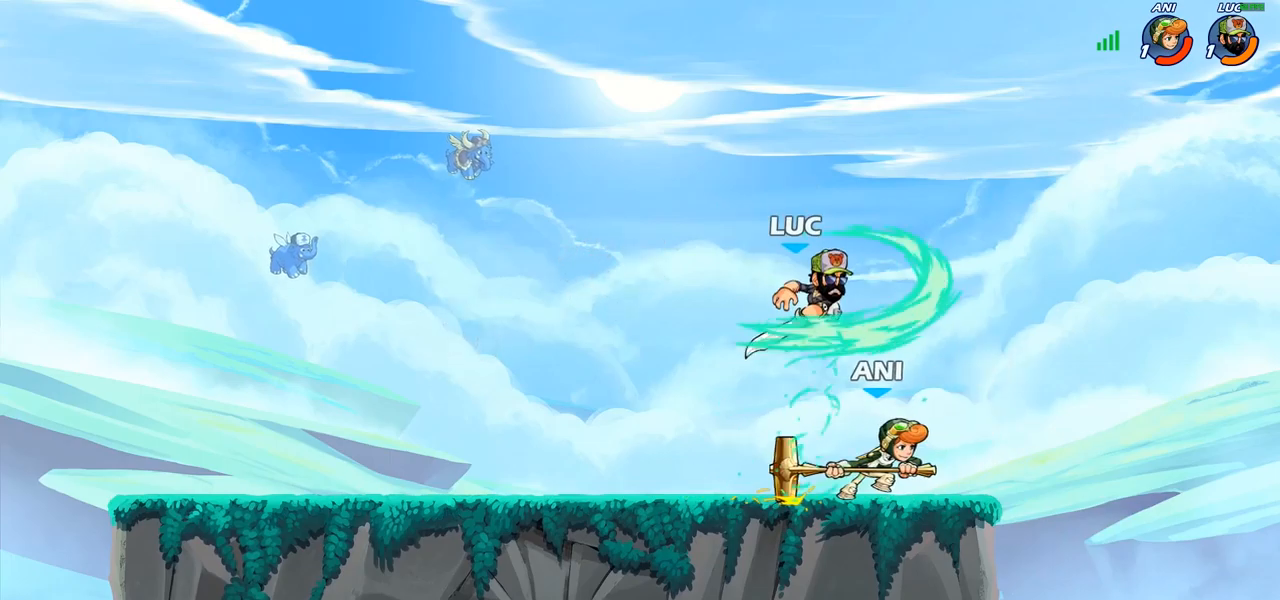
{"buttons": ["SQUARE"], "left_stick": "down", "right_stick": "center", "events": [[167, "left_stick", "left"], [300, "left_stick", "down"], [383, "left_stick", "right"], [433, "SQUARE", "down"], [450, "left_stick", "down"]]}
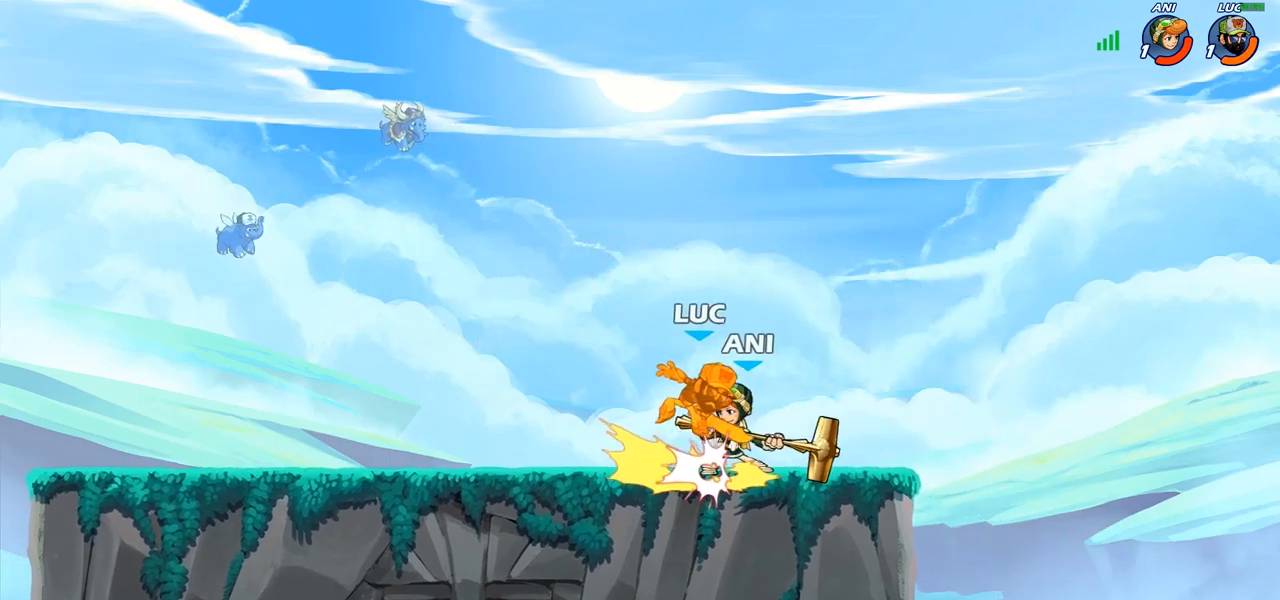
{"buttons": ["R1", "R2"], "left_stick": "right", "right_stick": "center", "events": [[17, "SQUARE", "up"], [100, "left_stick", "center"], [317, "CROSS", "down"], [350, "R1", "down"], [350, "R2", "down"], [350, "left_stick", "down-right"], [417, "left_stick", "right"], [433, "CROSS", "up"]]}
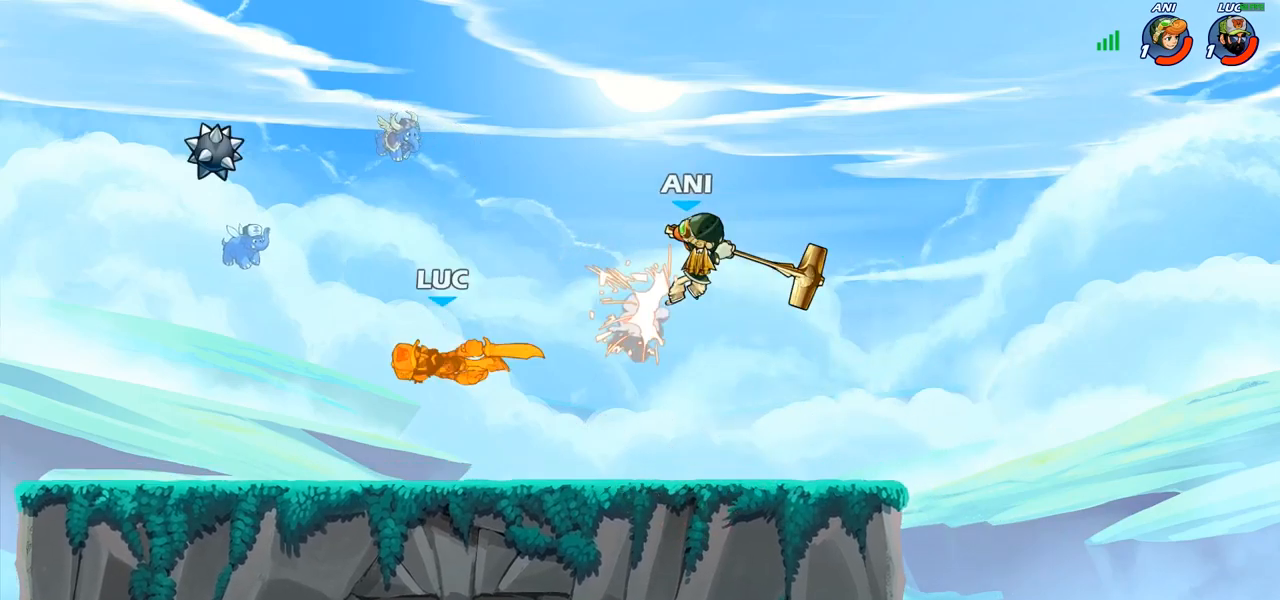
{"buttons": [], "left_stick": "up-right", "right_stick": "center", "events": [[150, "R1", "up"], [167, "R2", "up"], [467, "left_stick", "up-right"]]}